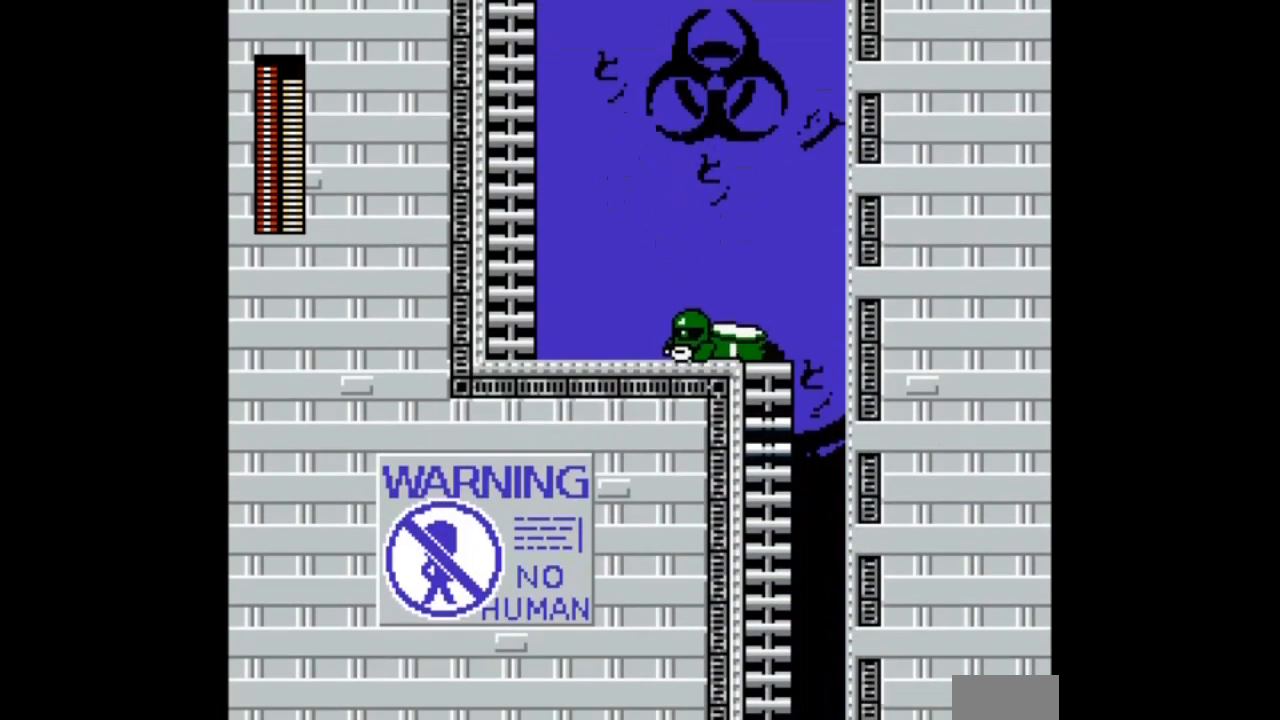
Gameplay with a controller; each line is a JSON object with the inputs held at the frame after it. "events" lists button and stick changes between this image and that frame as [ms after this image, input, new state], when the widget could be followed in between. Not read: L3 R3 START.
{"buttons": ["B", "DPAD_UP", "DPAD_LEFT"], "events": [[67, "DPAD_UP", "down"]]}
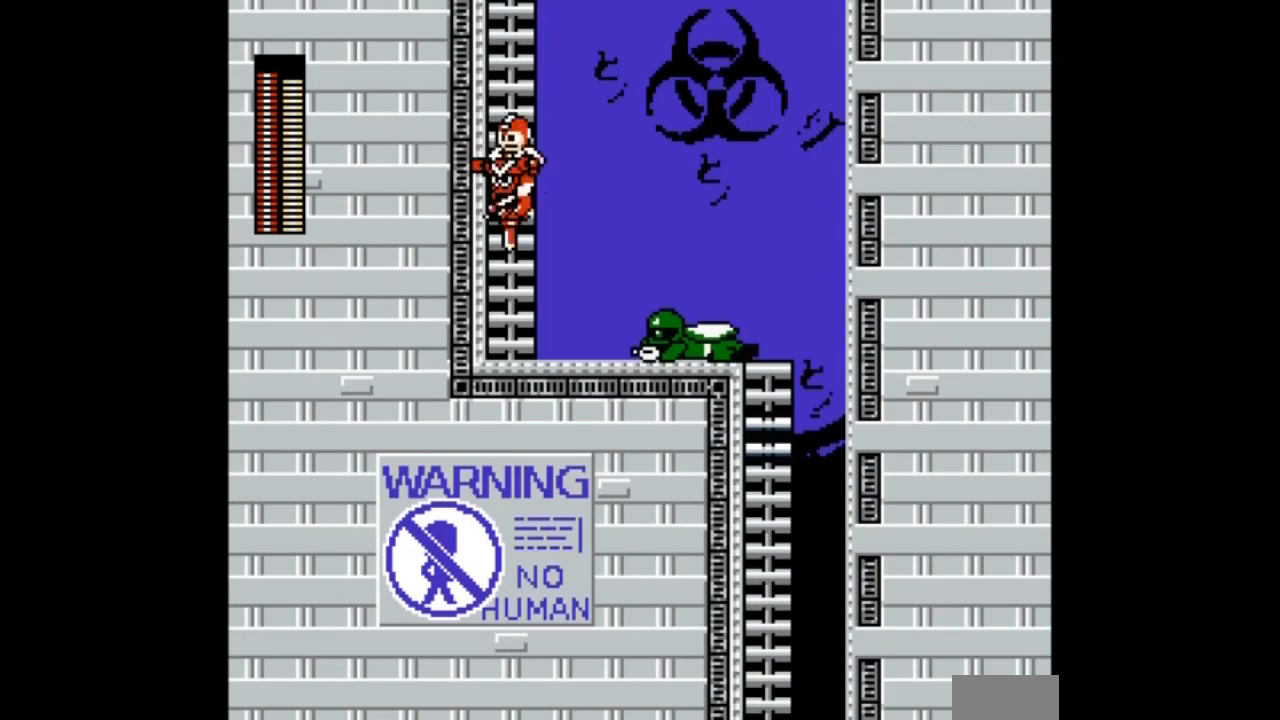
{"buttons": ["L1", "DPAD_UP"], "events": [[33, "B", "up"], [267, "DPAD_LEFT", "up"], [367, "L1", "down"]]}
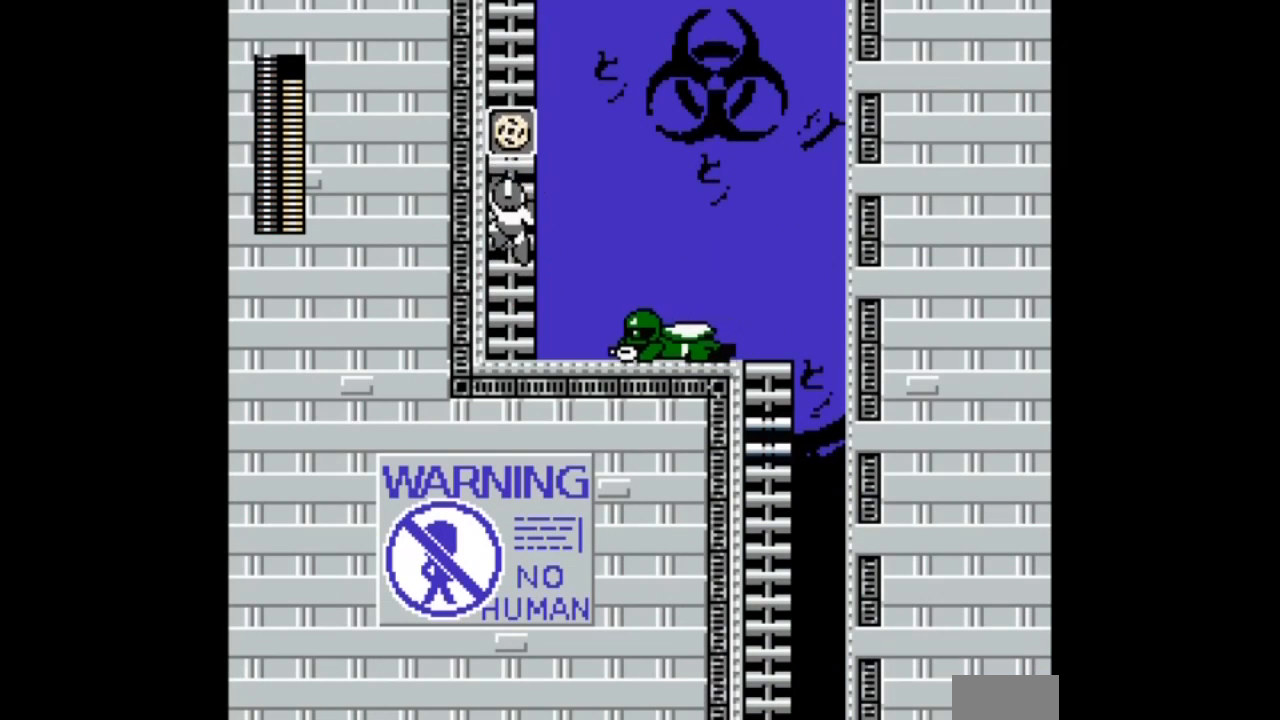
{"buttons": ["DPAD_UP"], "events": [[67, "L1", "up"]]}
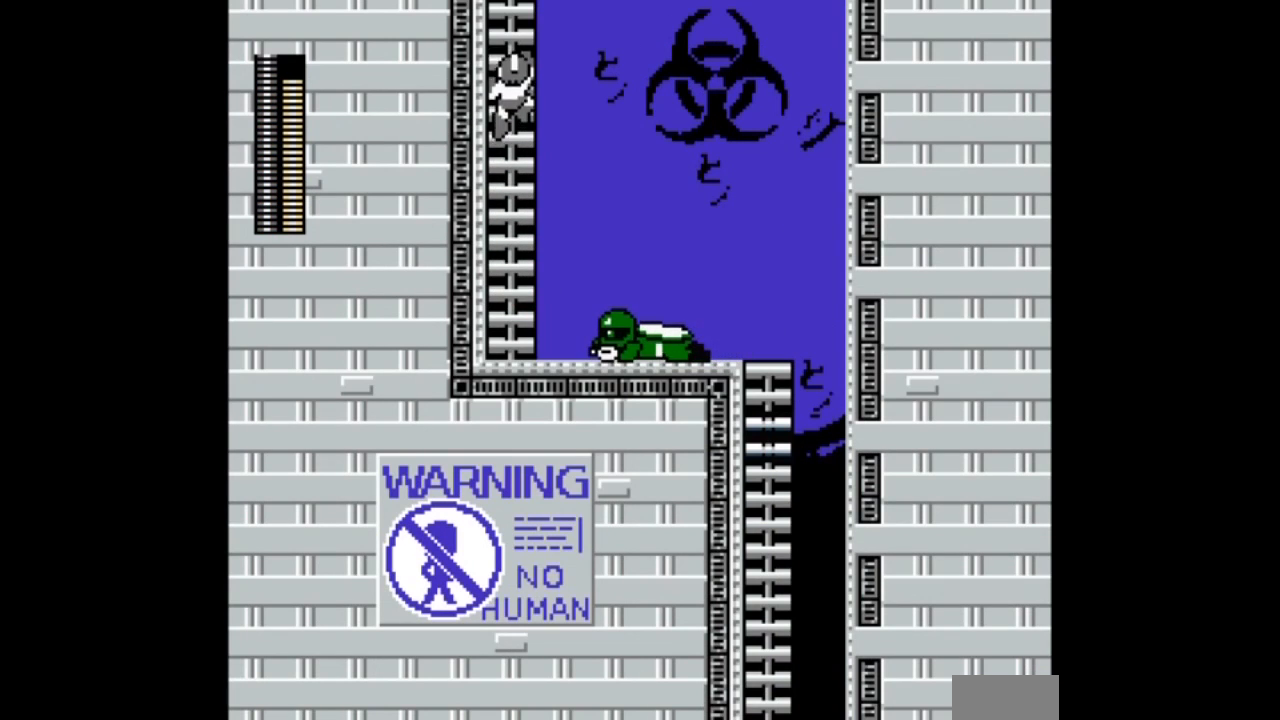
{"buttons": ["DPAD_UP"], "events": []}
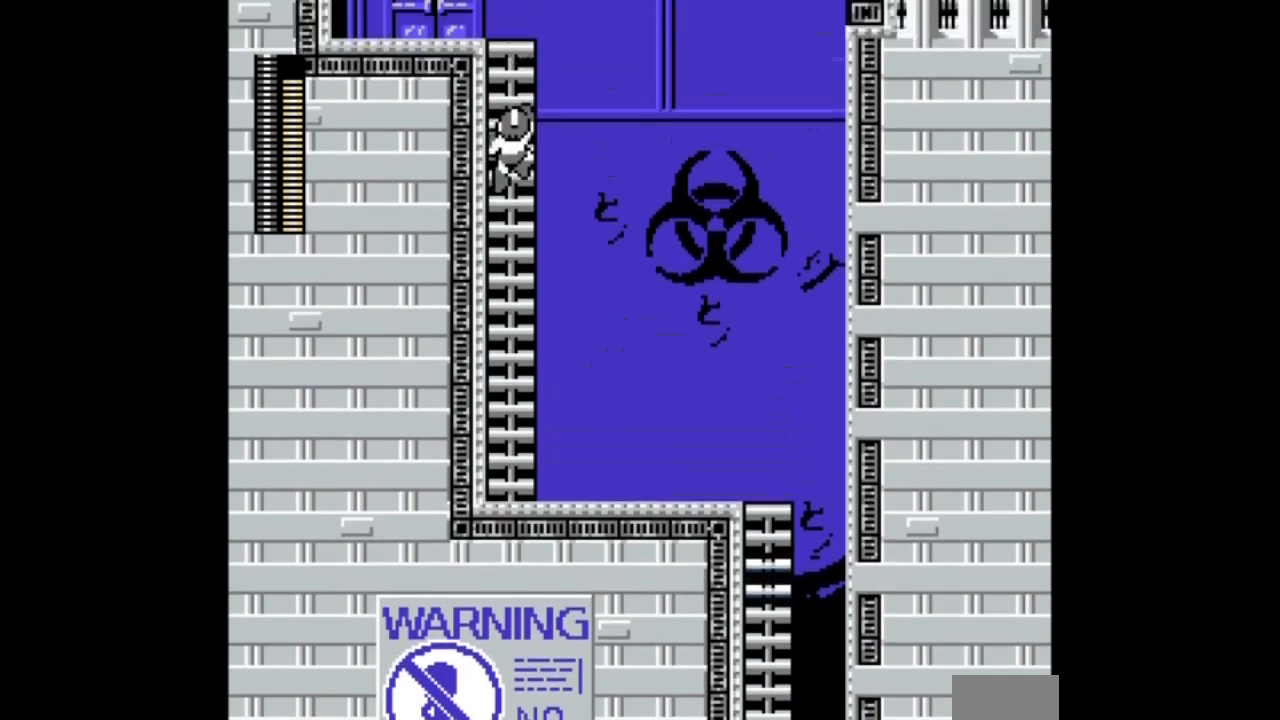
{"buttons": ["DPAD_UP"], "events": [[34, "L1", "down"], [167, "L1", "up"], [367, "R1", "down"], [467, "R1", "up"]]}
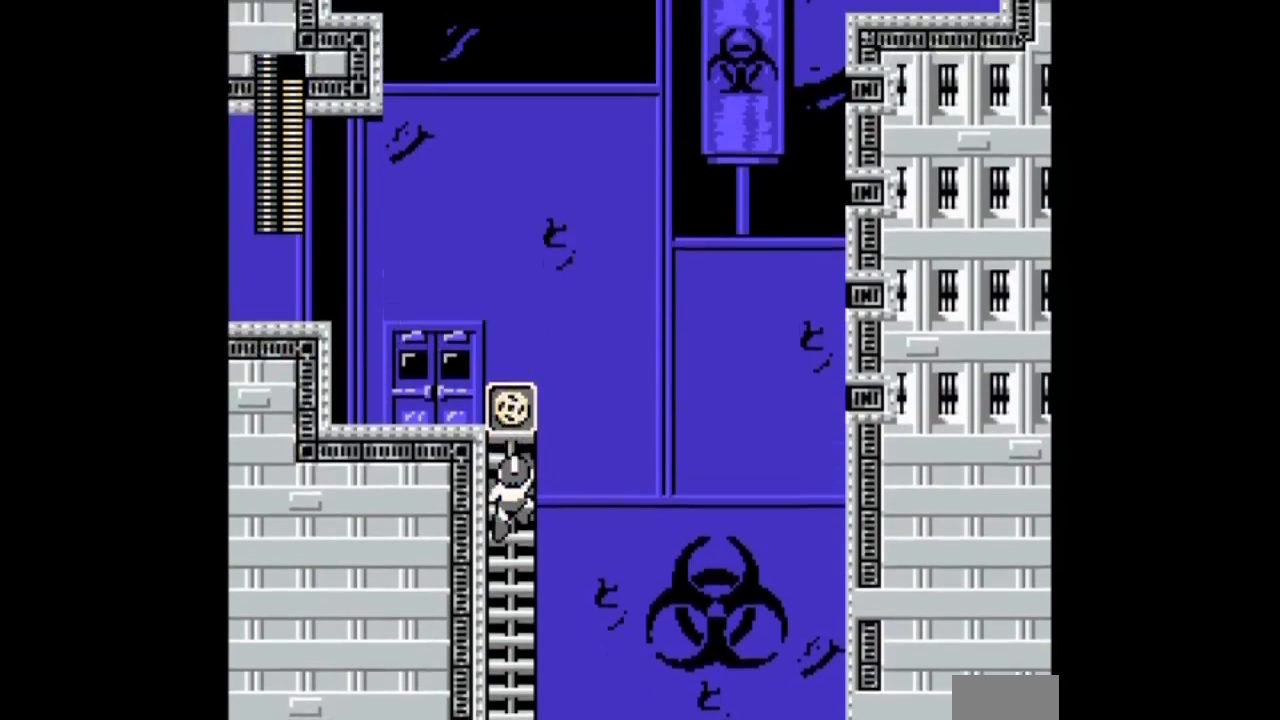
{"buttons": ["DPAD_UP"], "events": []}
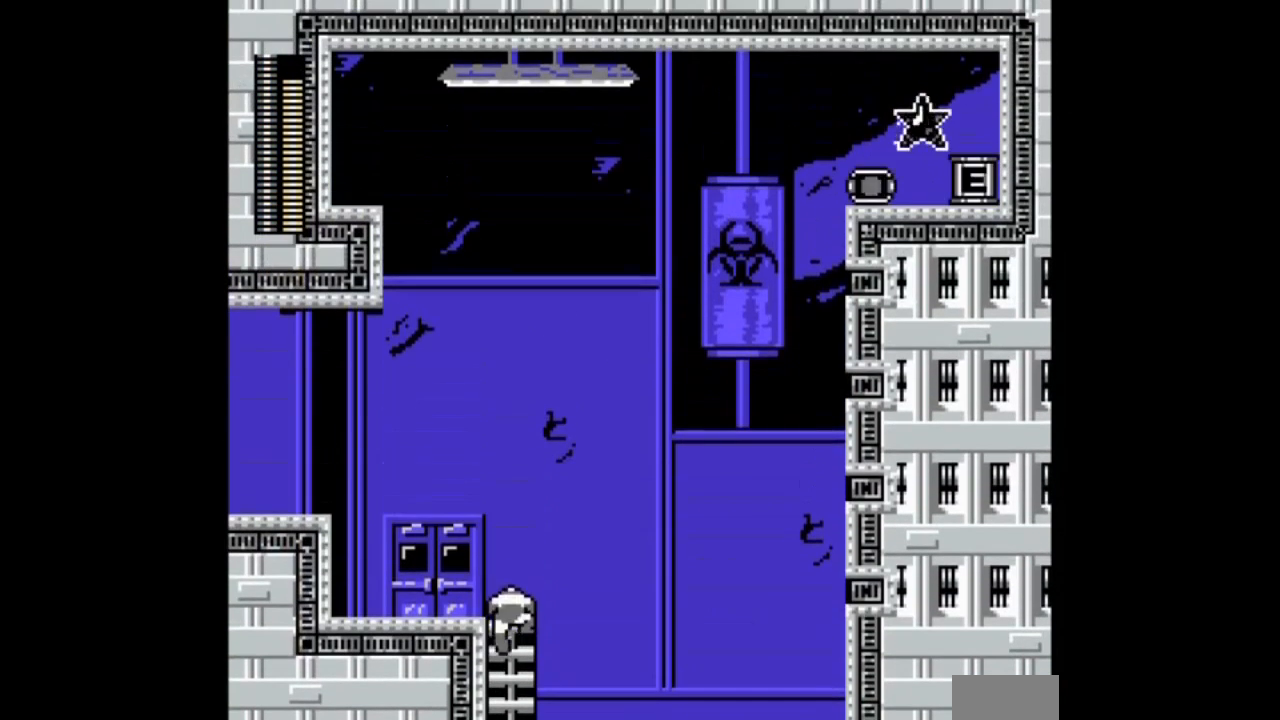
{"buttons": ["DPAD_LEFT"], "events": [[267, "DPAD_LEFT", "down"], [467, "DPAD_UP", "up"]]}
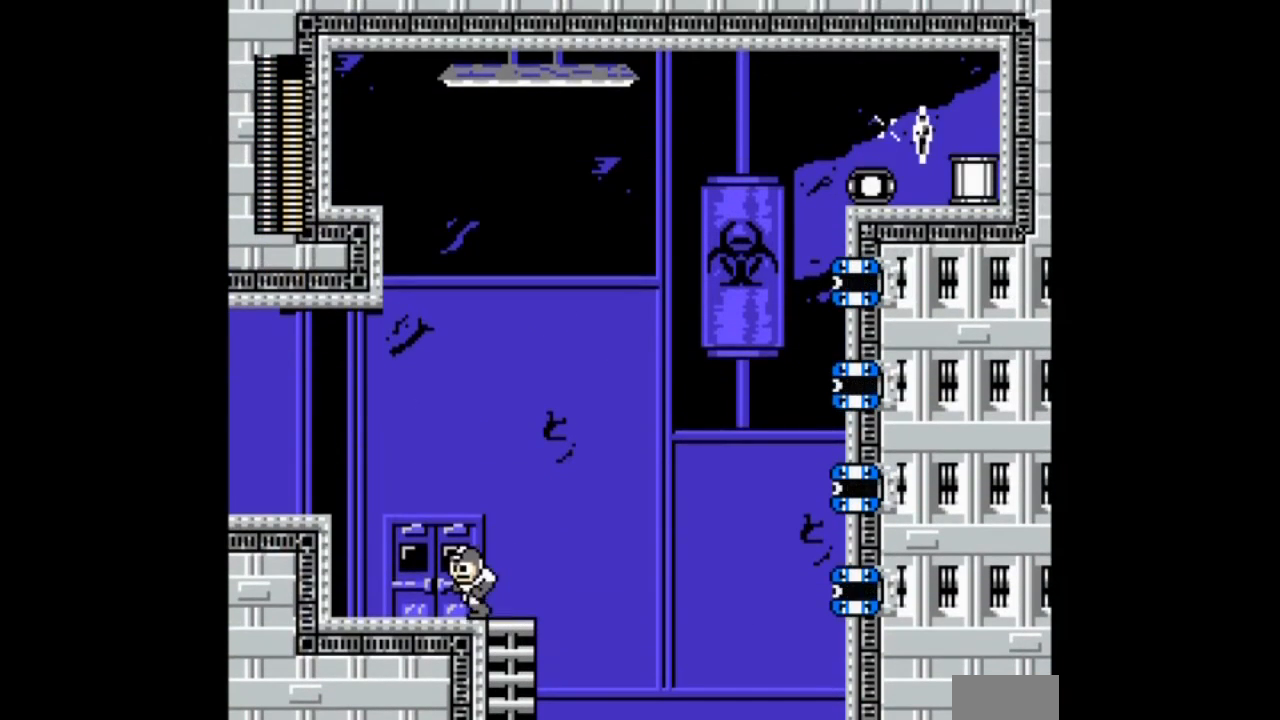
{"buttons": ["DPAD_RIGHT"], "events": [[467, "DPAD_LEFT", "up"], [500, "DPAD_RIGHT", "down"]]}
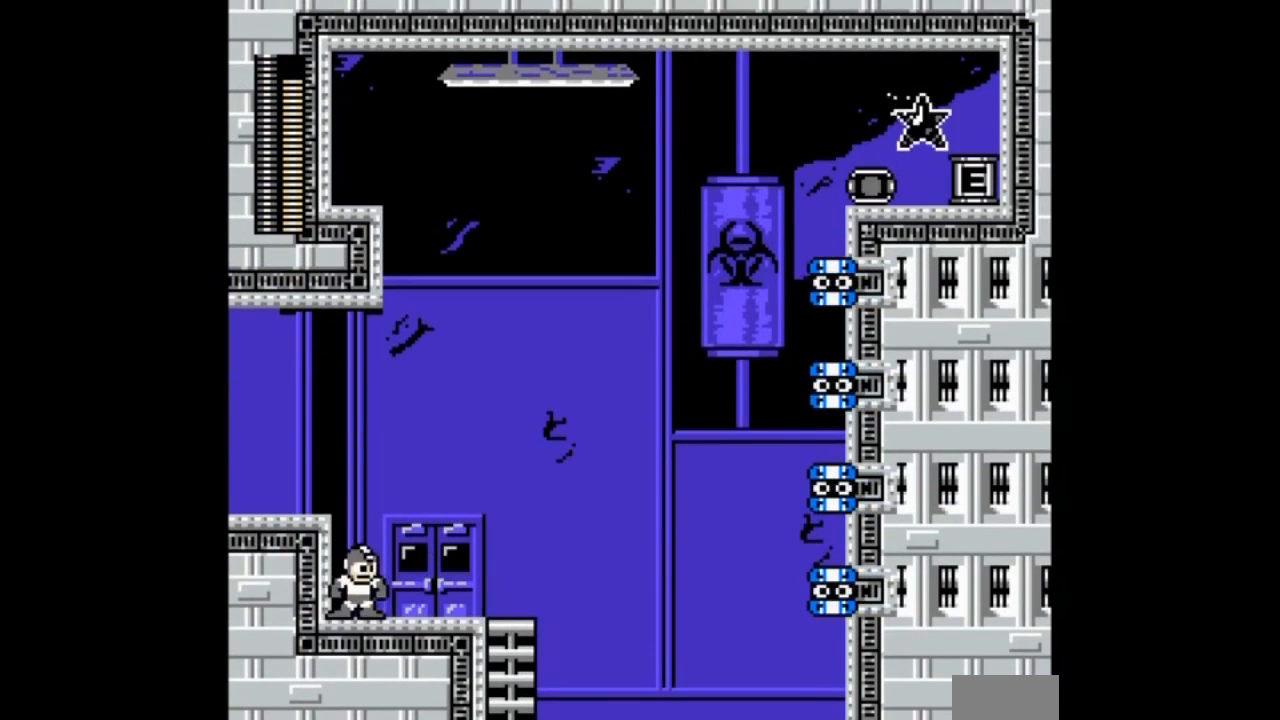
{"buttons": [], "events": [[267, "DPAD_RIGHT", "up"]]}
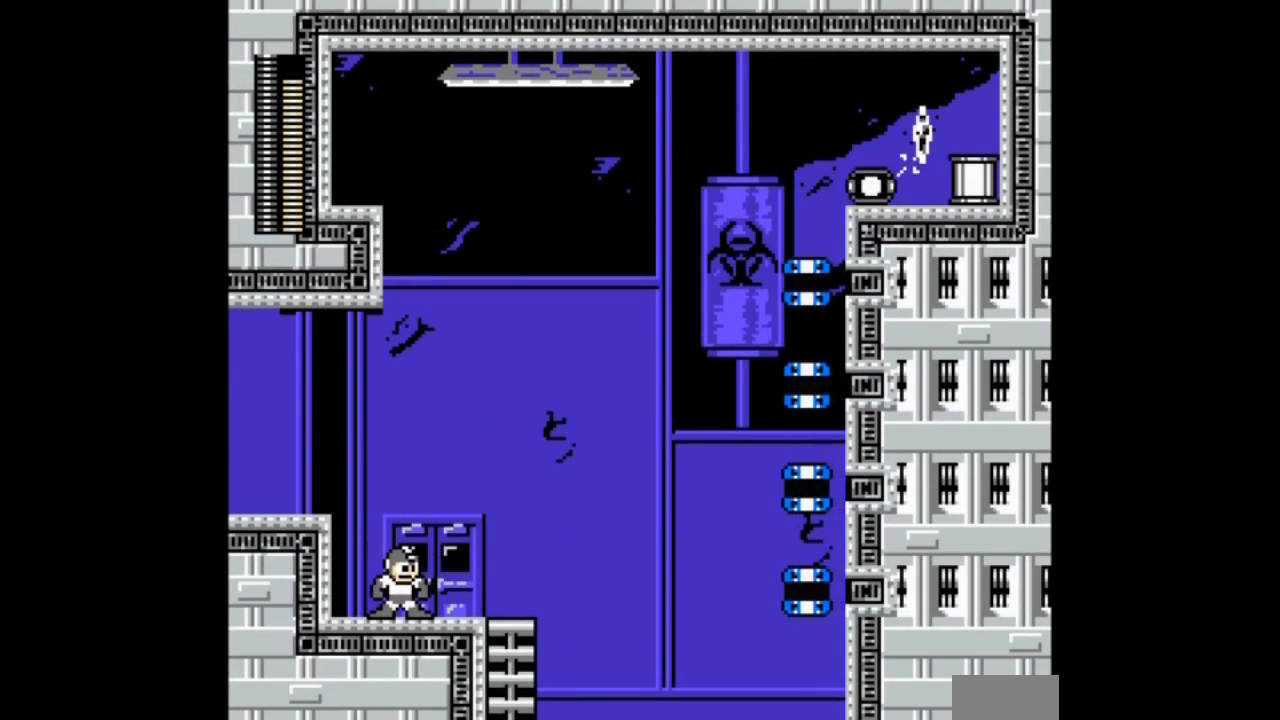
{"buttons": [], "events": []}
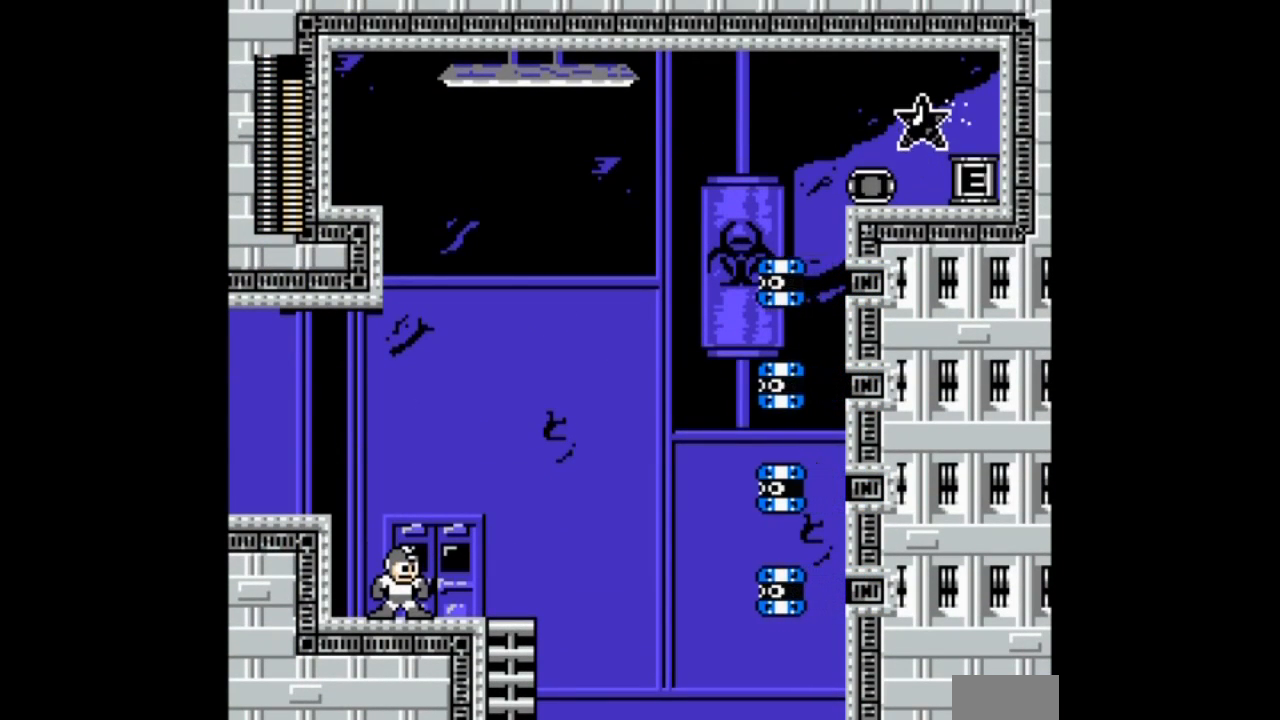
{"buttons": [], "events": []}
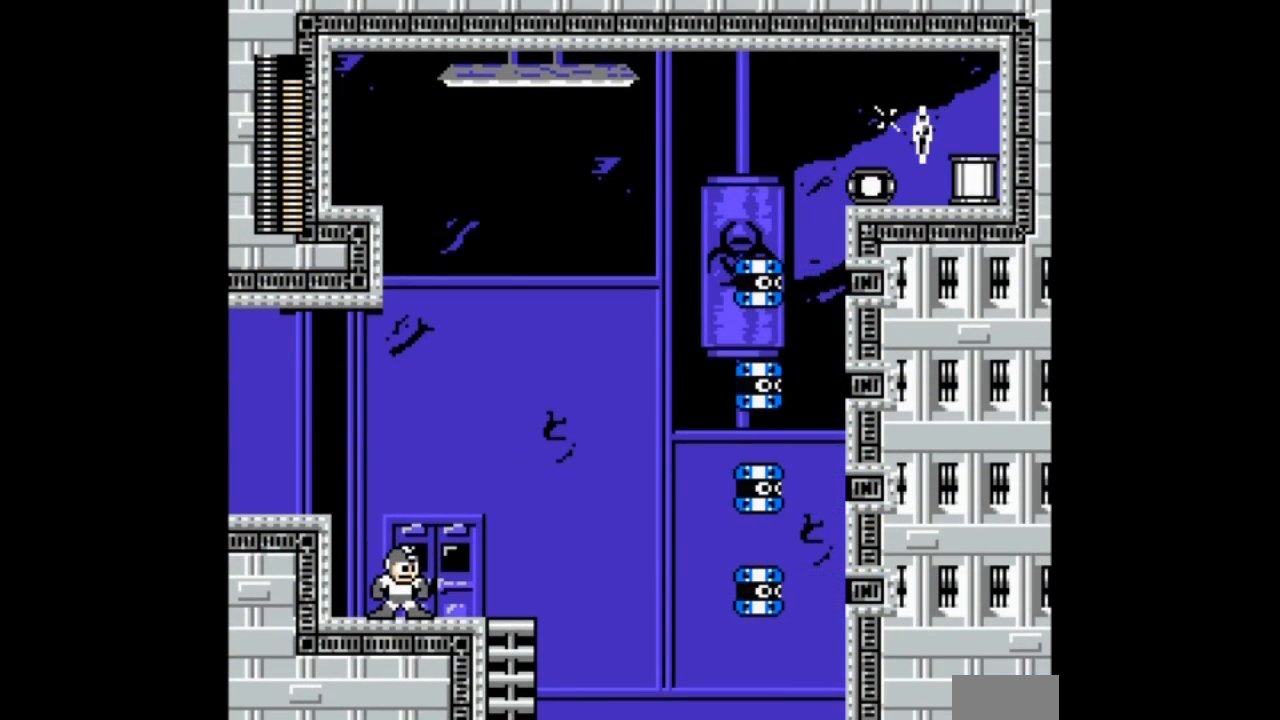
{"buttons": [], "events": []}
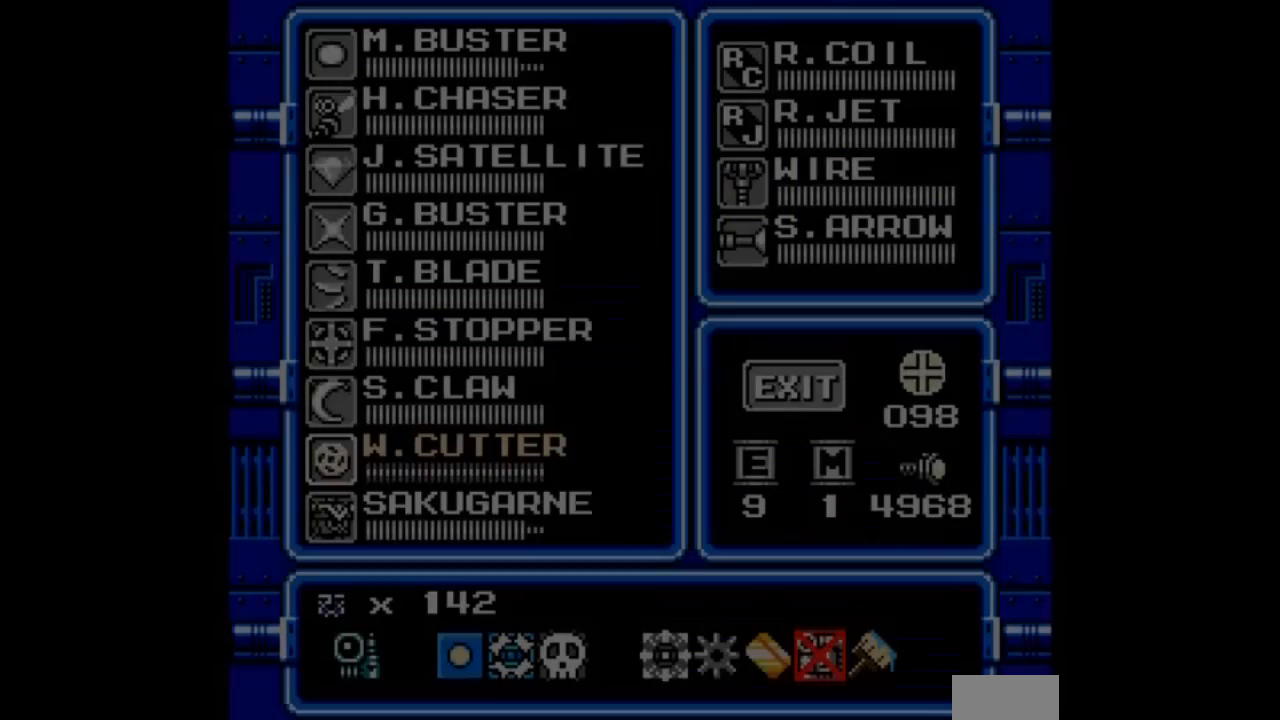
{"buttons": ["DPAD_DOWN"], "events": [[467, "DPAD_DOWN", "down"]]}
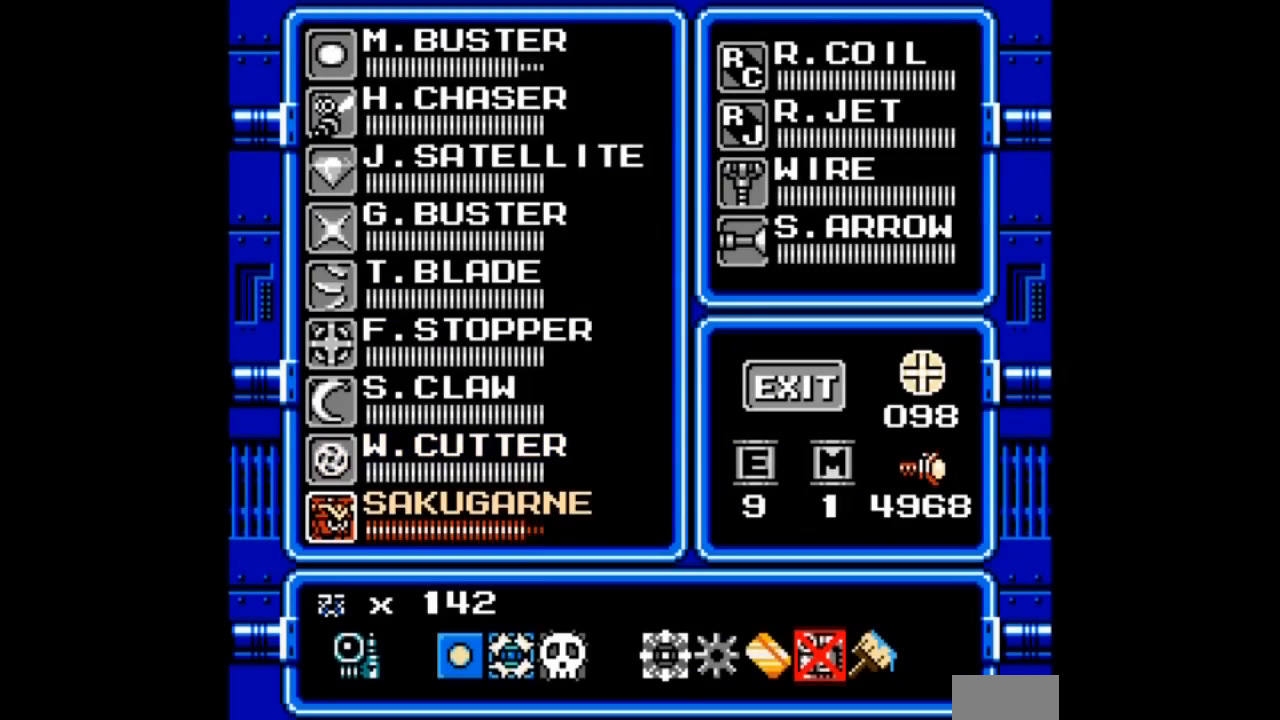
{"buttons": ["DPAD_UP"], "events": [[33, "DPAD_DOWN", "up"], [400, "DPAD_UP", "down"]]}
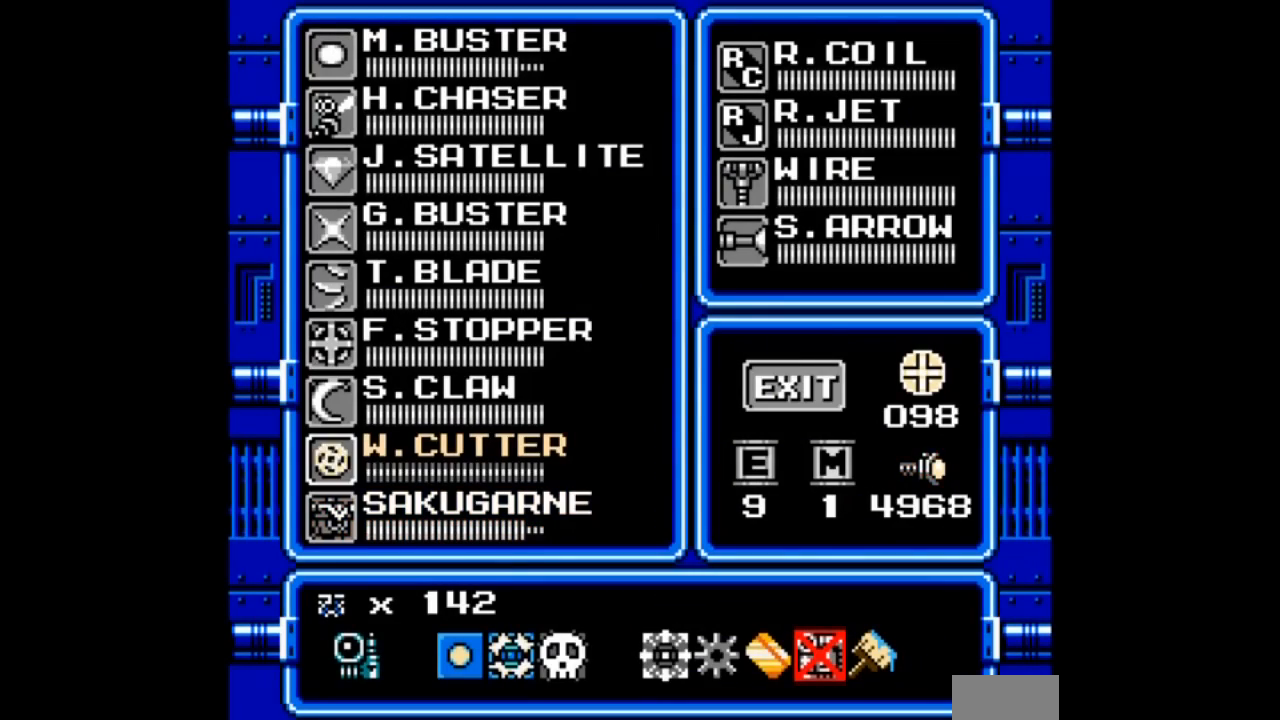
{"buttons": [], "events": [[34, "DPAD_RIGHT", "down"], [67, "DPAD_UP", "up"], [200, "DPAD_RIGHT", "up"], [234, "DPAD_UP", "down"], [301, "DPAD_UP", "up"], [401, "DPAD_UP", "down"], [467, "DPAD_UP", "up"]]}
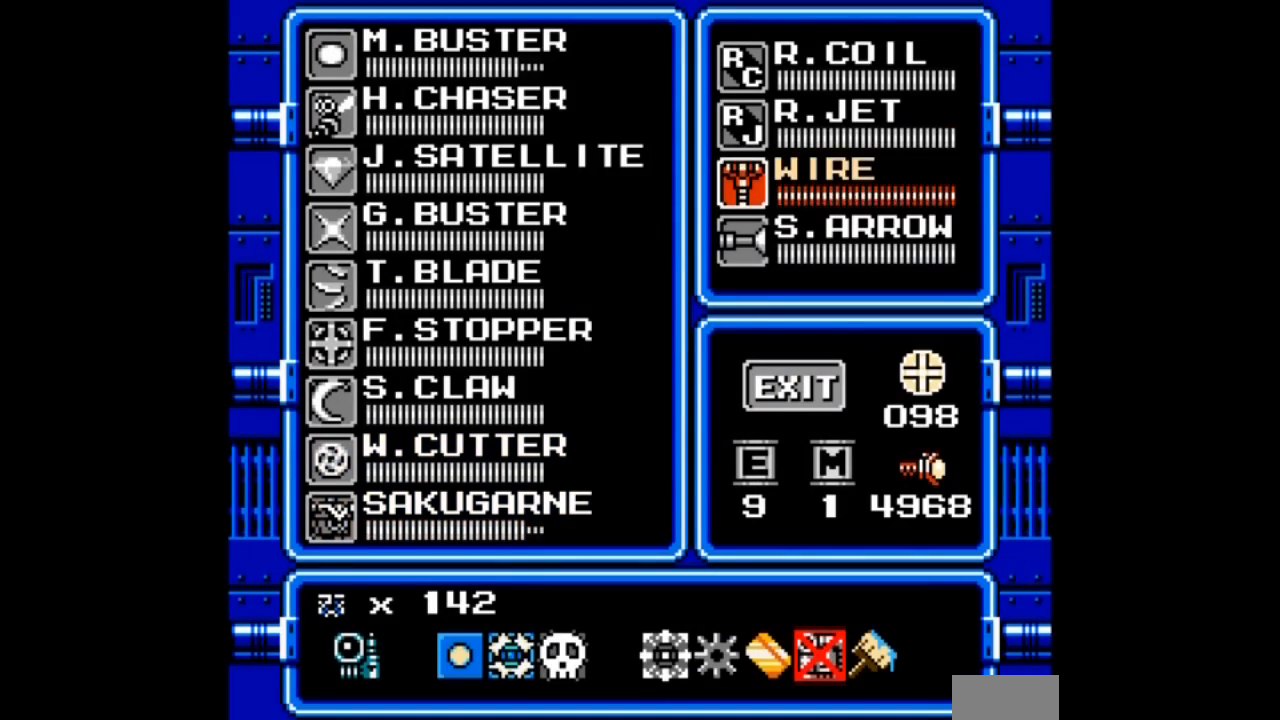
{"buttons": ["DPAD_DOWN"], "events": [[33, "DPAD_UP", "down"], [133, "DPAD_UP", "up"], [467, "DPAD_DOWN", "down"]]}
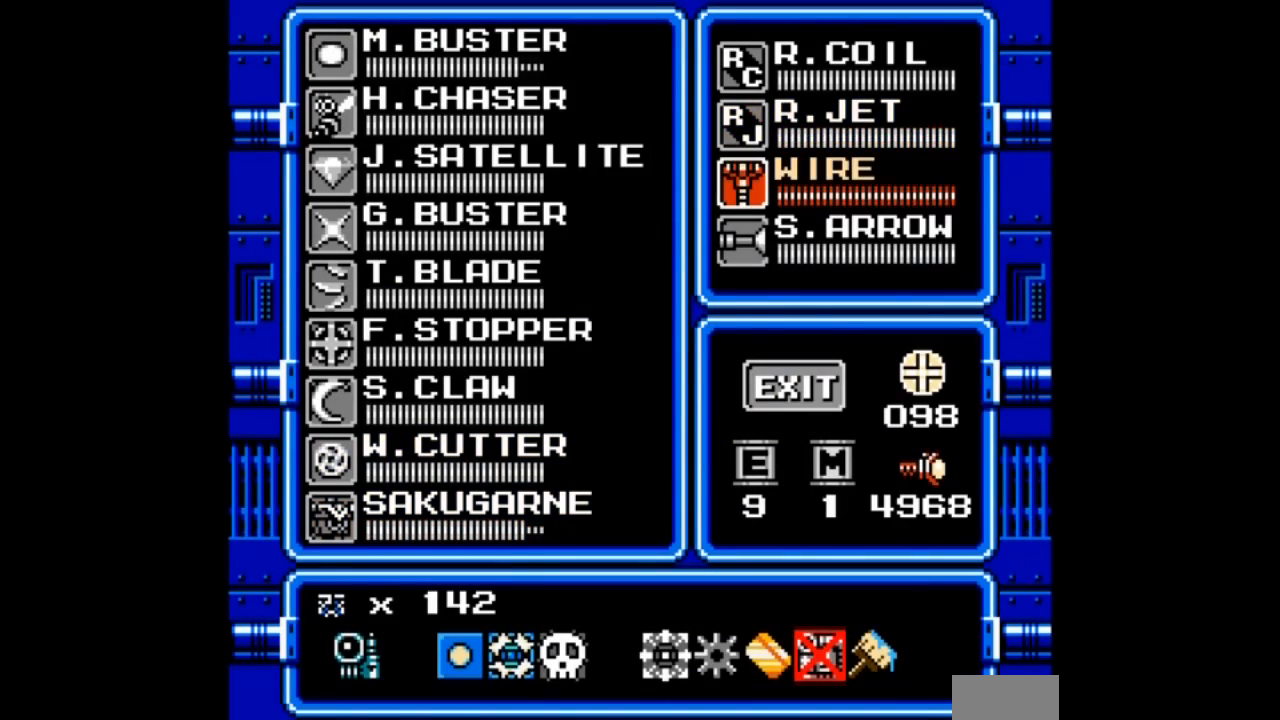
{"buttons": [], "events": [[134, "DPAD_DOWN", "up"]]}
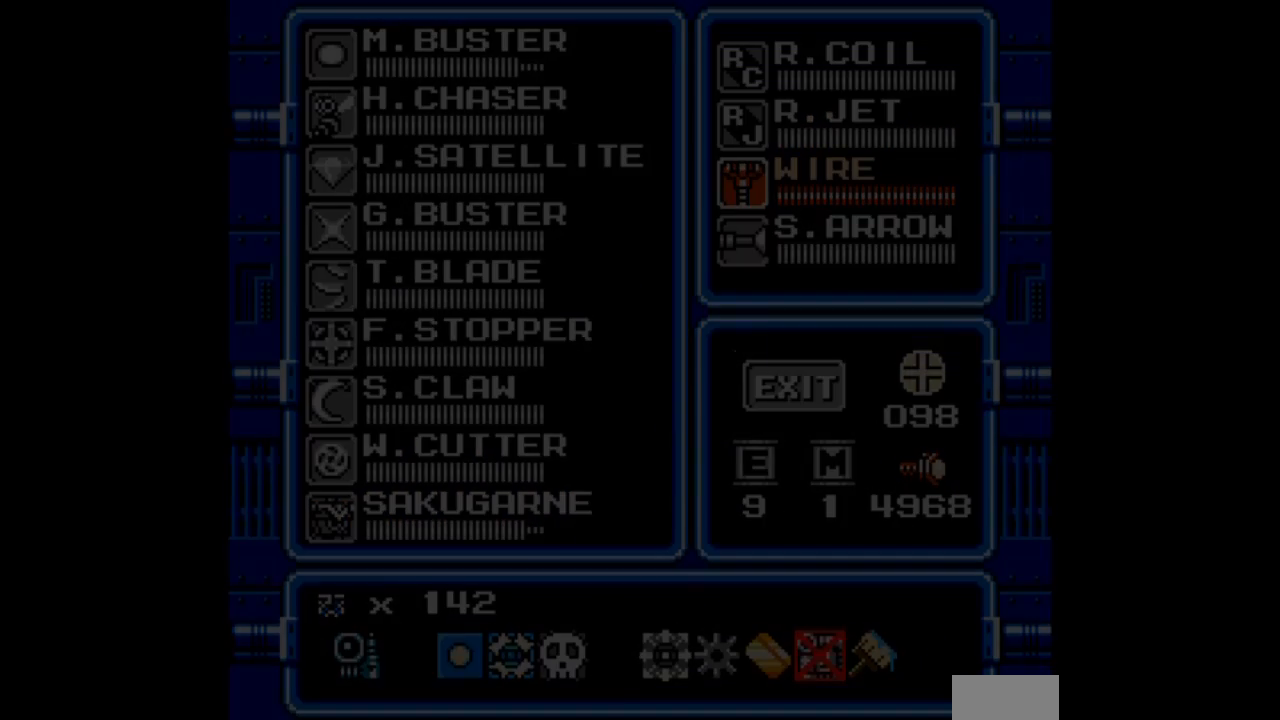
{"buttons": ["A", "DPAD_UP"]}
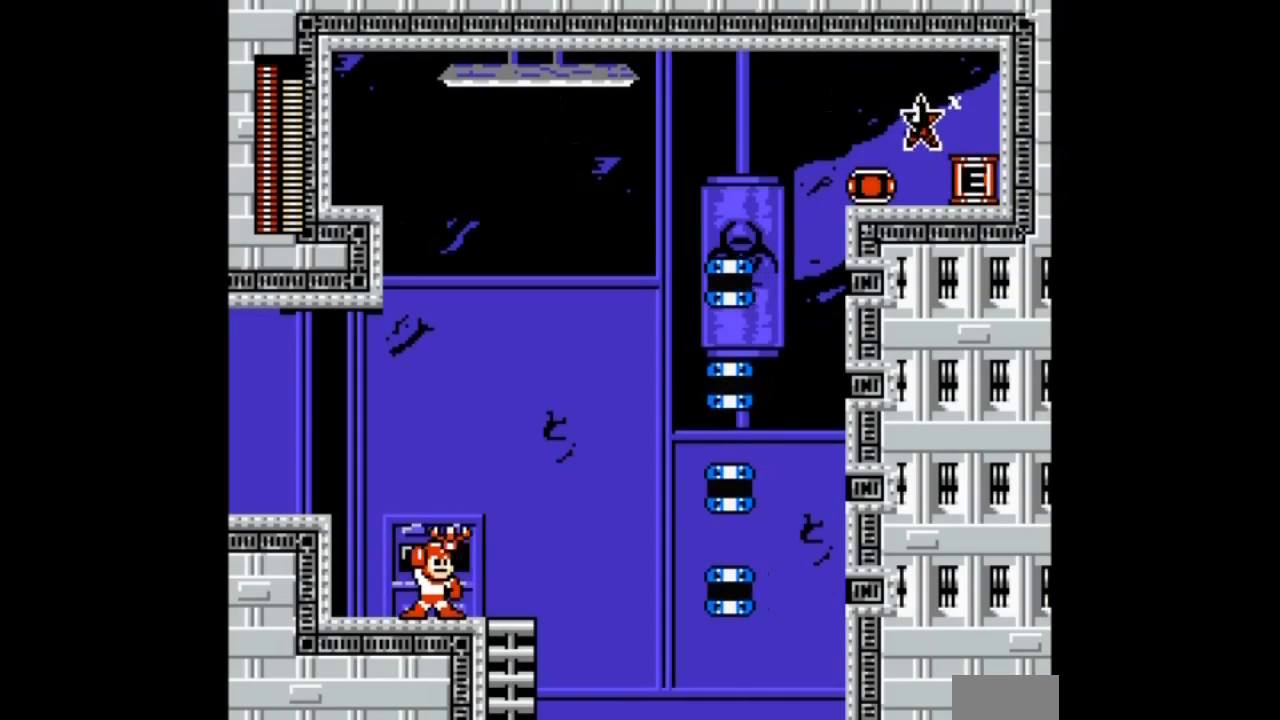
{"buttons": ["DPAD_UP"], "events": [[167, "A", "up"]]}
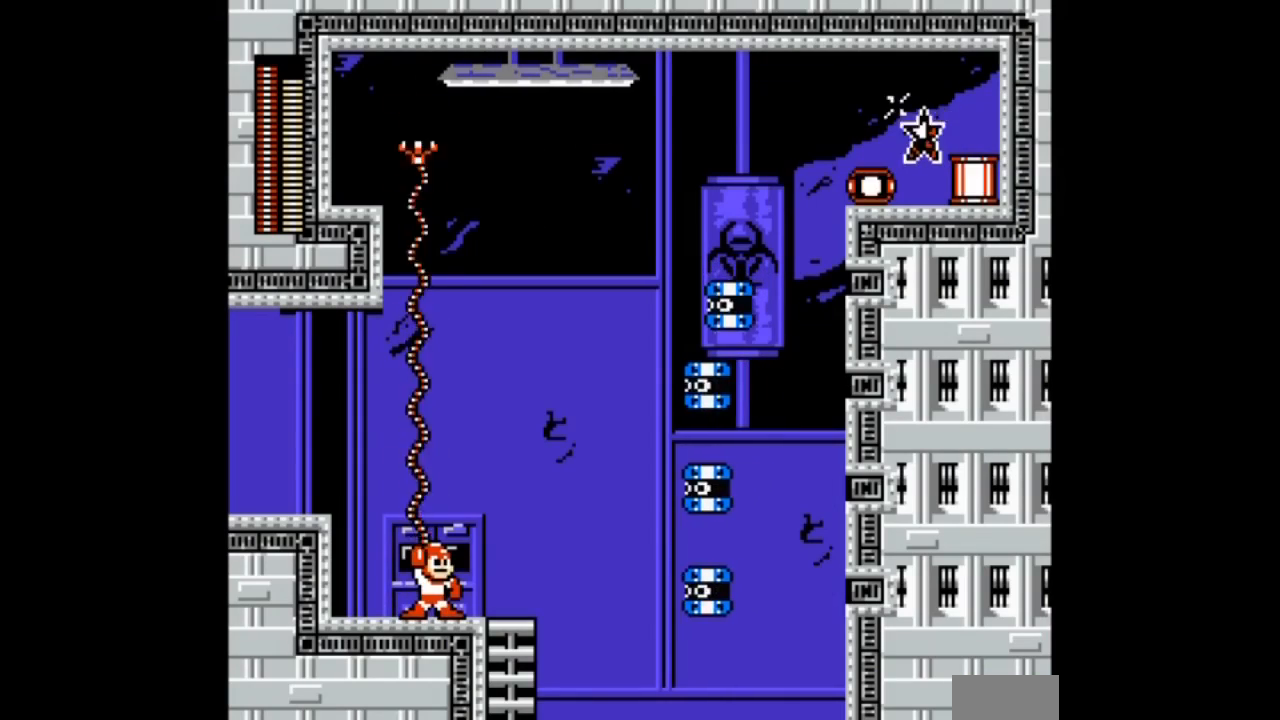
{"buttons": ["DPAD_UP", "DPAD_LEFT"], "events": [[167, "DPAD_LEFT", "down"]]}
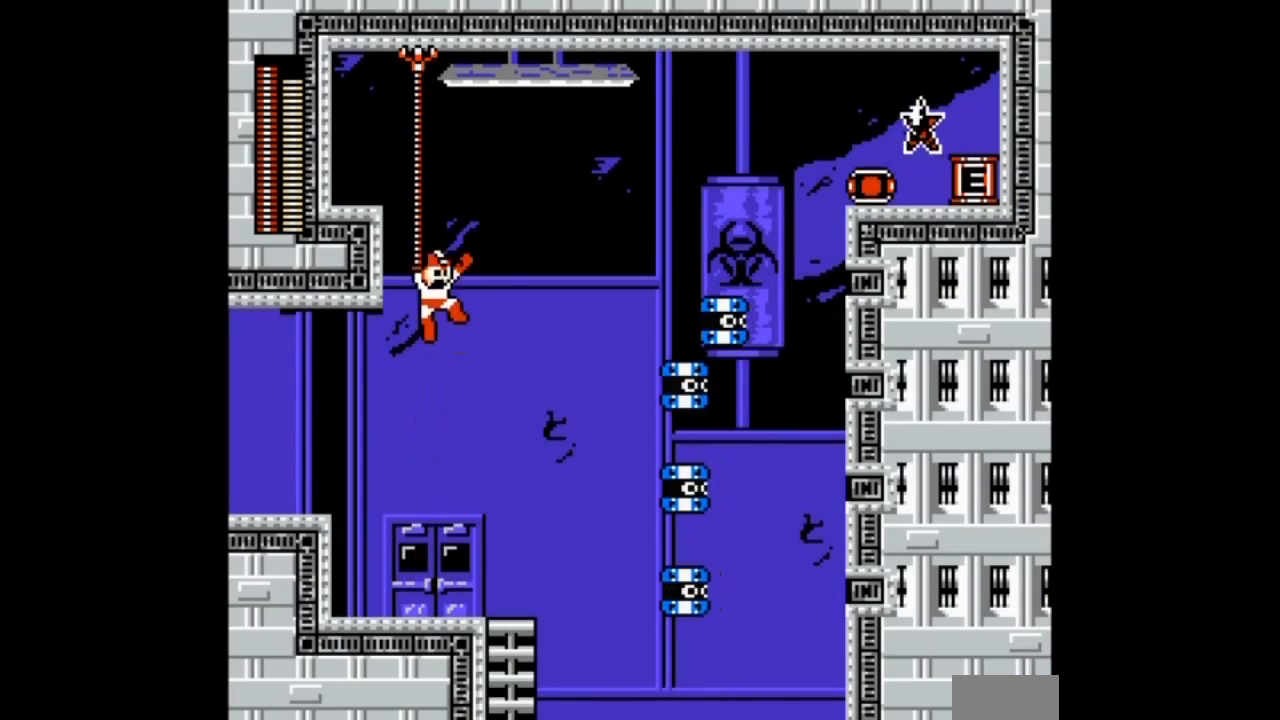
{"buttons": ["DPAD_LEFT"], "events": [[234, "B", "down"], [301, "DPAD_UP", "up"], [434, "B", "up"]]}
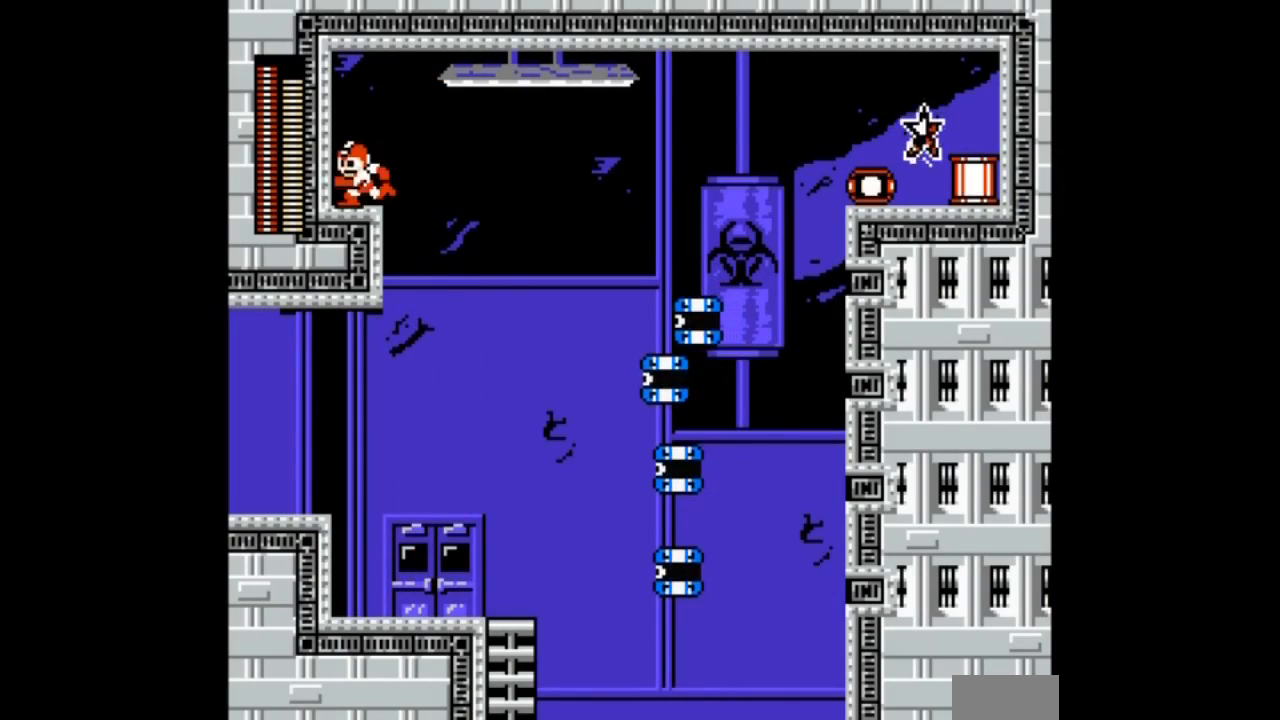
{"buttons": [], "events": [[133, "DPAD_LEFT", "up"]]}
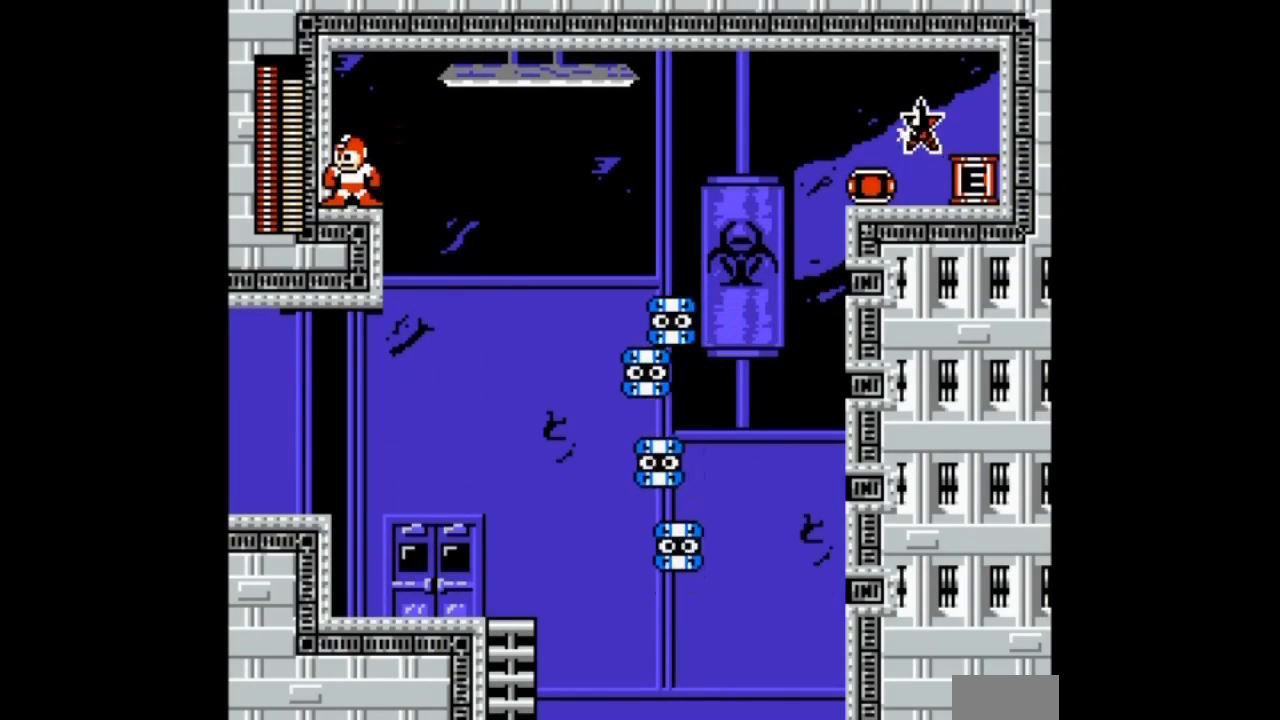
{"buttons": ["A"], "events": [[34, "R1", "down"], [167, "R1", "up"], [234, "DPAD_RIGHT", "down"], [334, "DPAD_RIGHT", "up"], [467, "A", "down"]]}